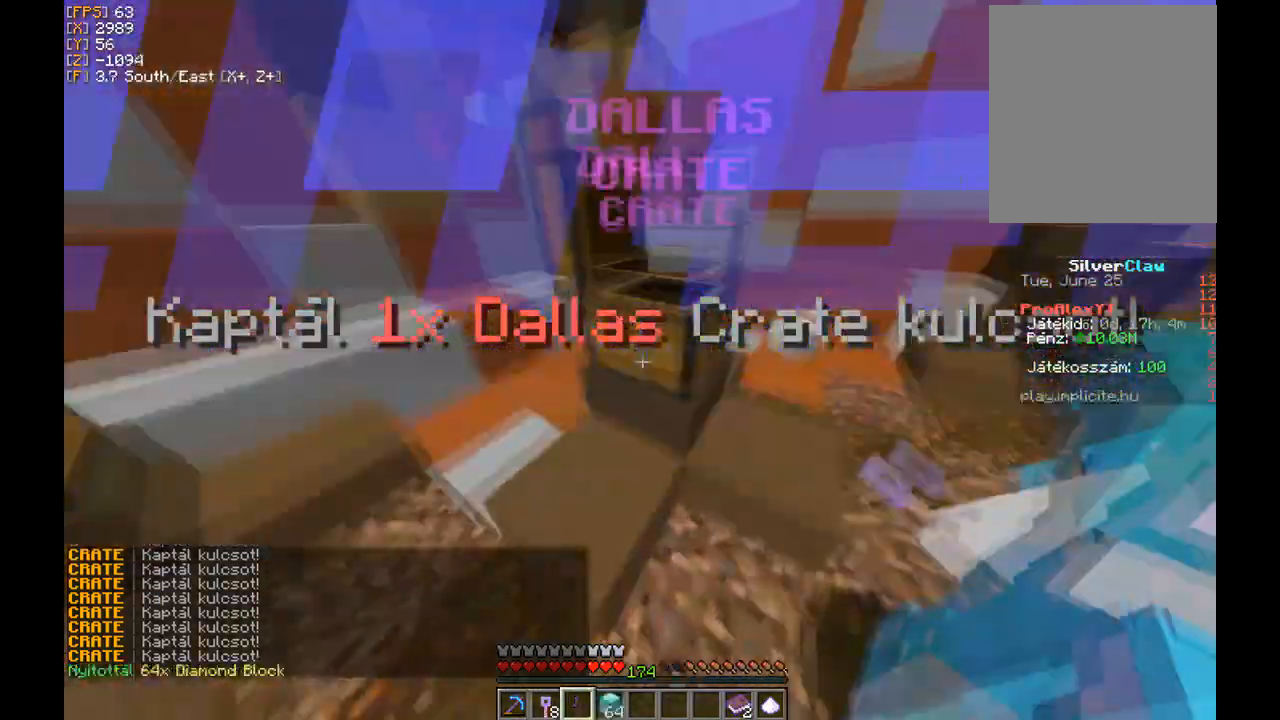
Gameplay with keyboard and mouse; each line is a JSON object with the keys and mouse buttons held at the frame after it. "events" lists presses ("down") and releases ("up") of "a", "d", "s", "w", "mouse_left" and "mouse_right" between this image and that frame as [ms after this image, input, new state], when the widget could be followed in between. "mouse_left", "mouse_right" = the "left", "right" buttons of the "mouse" list. No other keys are recorded. Fast repeated clicks can show as one long hold. Mouse movement is not recorded.
{"keys": ["a", "s"], "mouse": [], "events": [[67, "s", "down"], [500, "a", "down"]]}
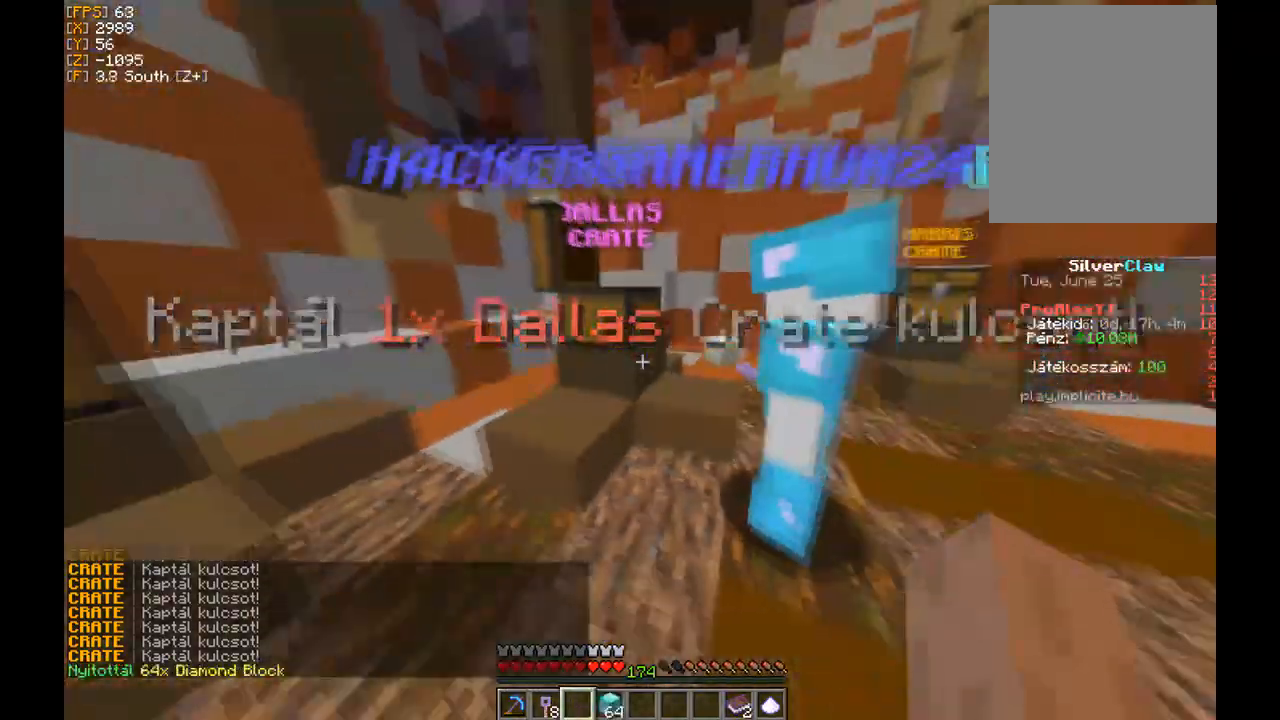
{"keys": ["d", "w"], "mouse": [], "events": [[134, "d", "down"], [167, "a", "up"], [234, "s", "up"], [367, "w", "down"]]}
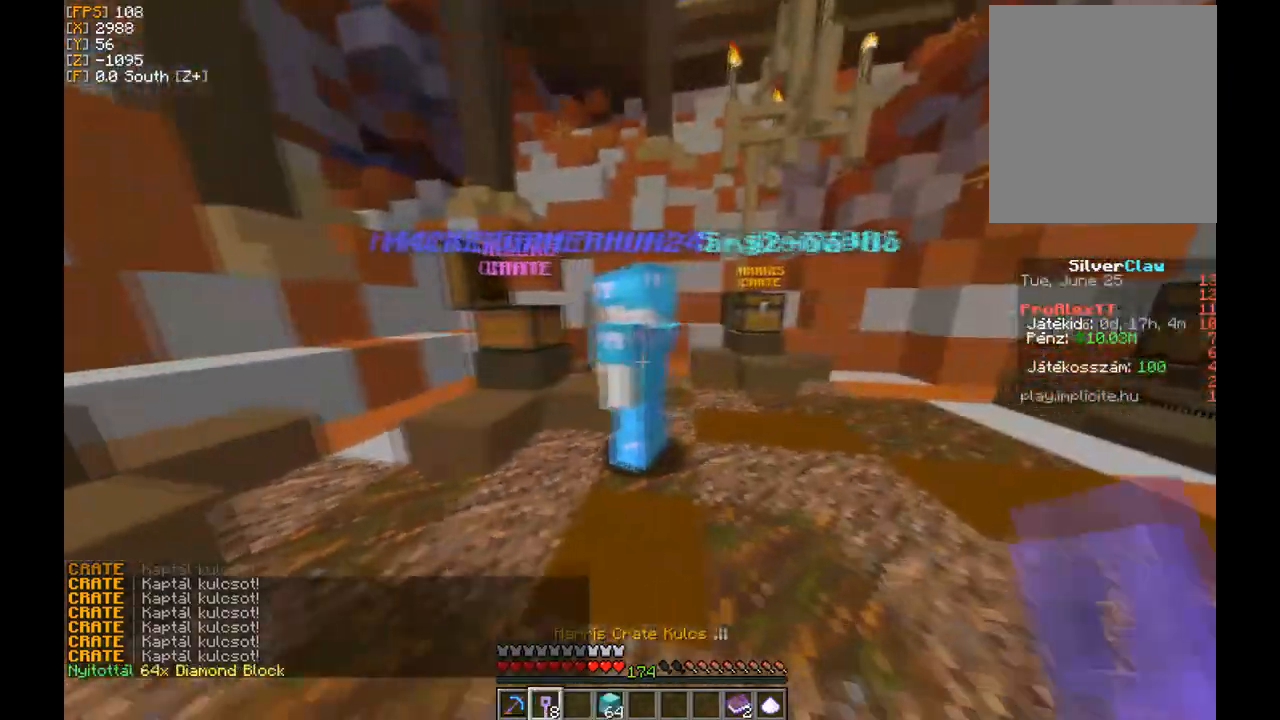
{"keys": ["w"], "mouse": [], "events": [[234, "d", "up"]]}
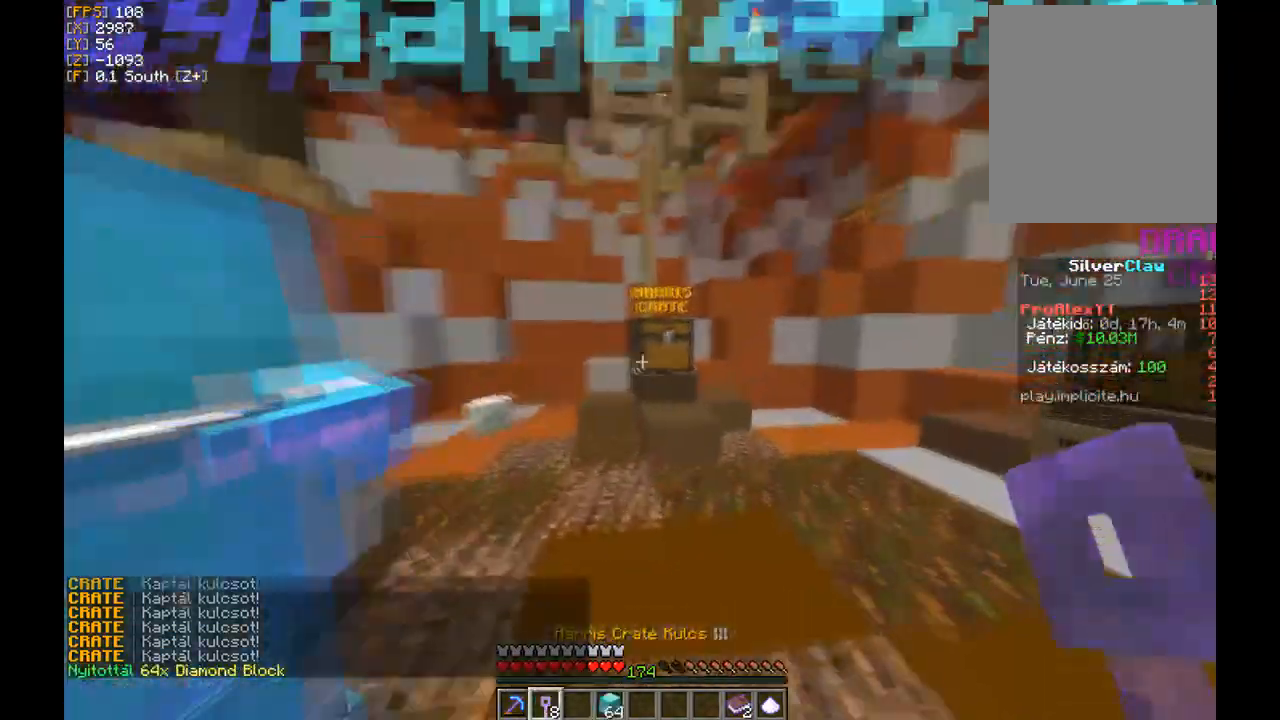
{"keys": ["a"], "mouse": [], "events": [[167, "d", "down"], [167, "w", "up"], [301, "mouse_right", "down"], [334, "d", "up"], [368, "mouse_right", "up"], [468, "a", "down"]]}
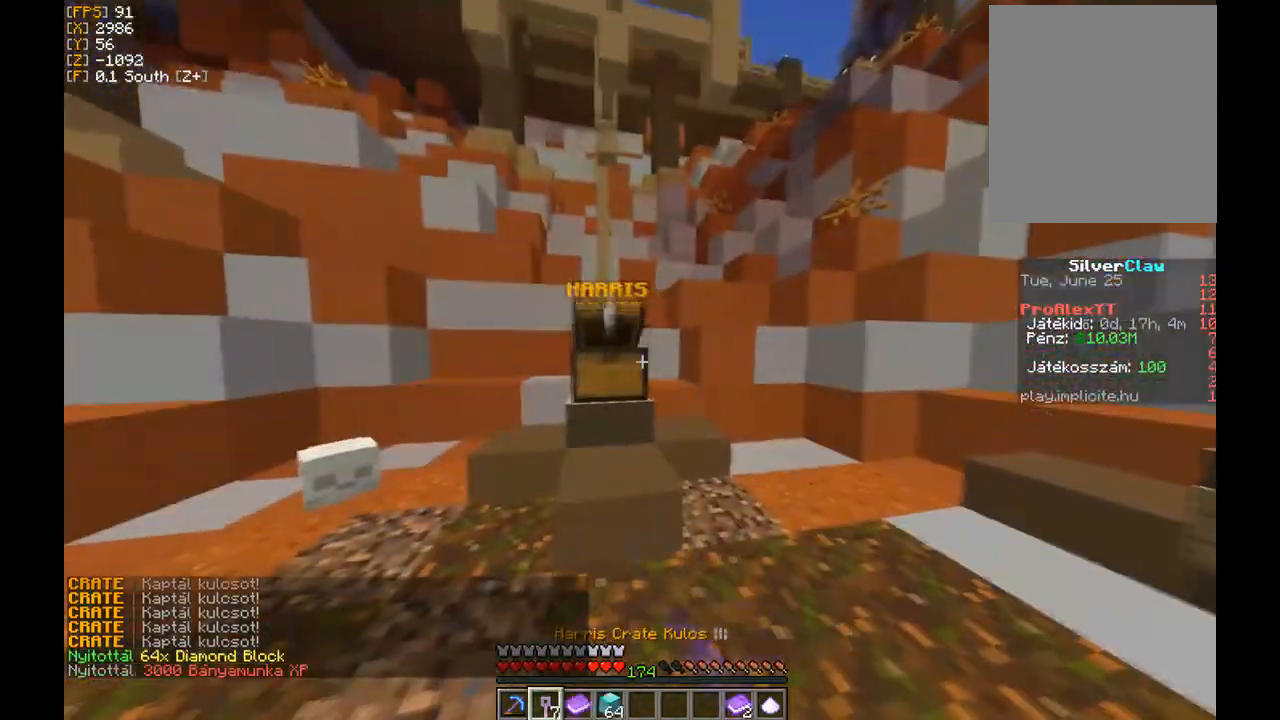
{"keys": ["d"], "mouse": [], "events": [[100, "d", "down"], [133, "a", "up"], [300, "d", "up"], [334, "a", "down"], [434, "d", "down"], [500, "a", "up"]]}
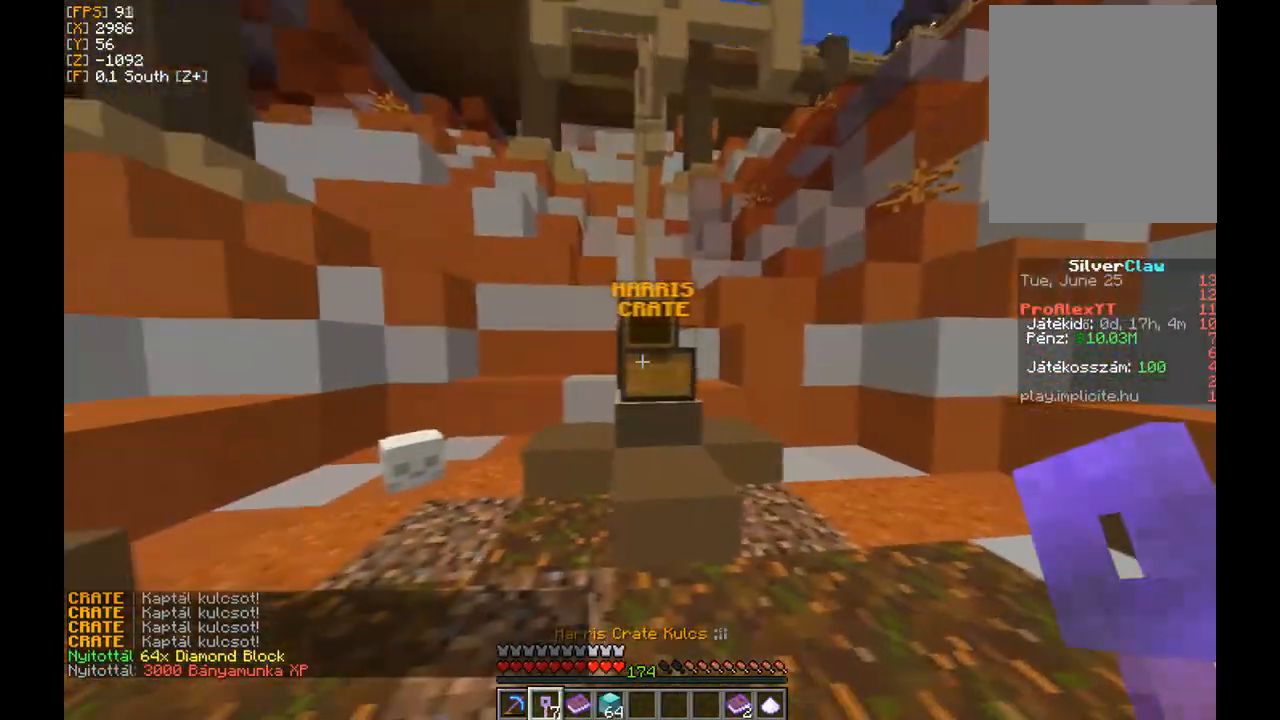
{"keys": [], "mouse": [], "events": [[101, "a", "down"], [101, "d", "up"], [267, "a", "up"], [367, "d", "down"], [501, "d", "up"]]}
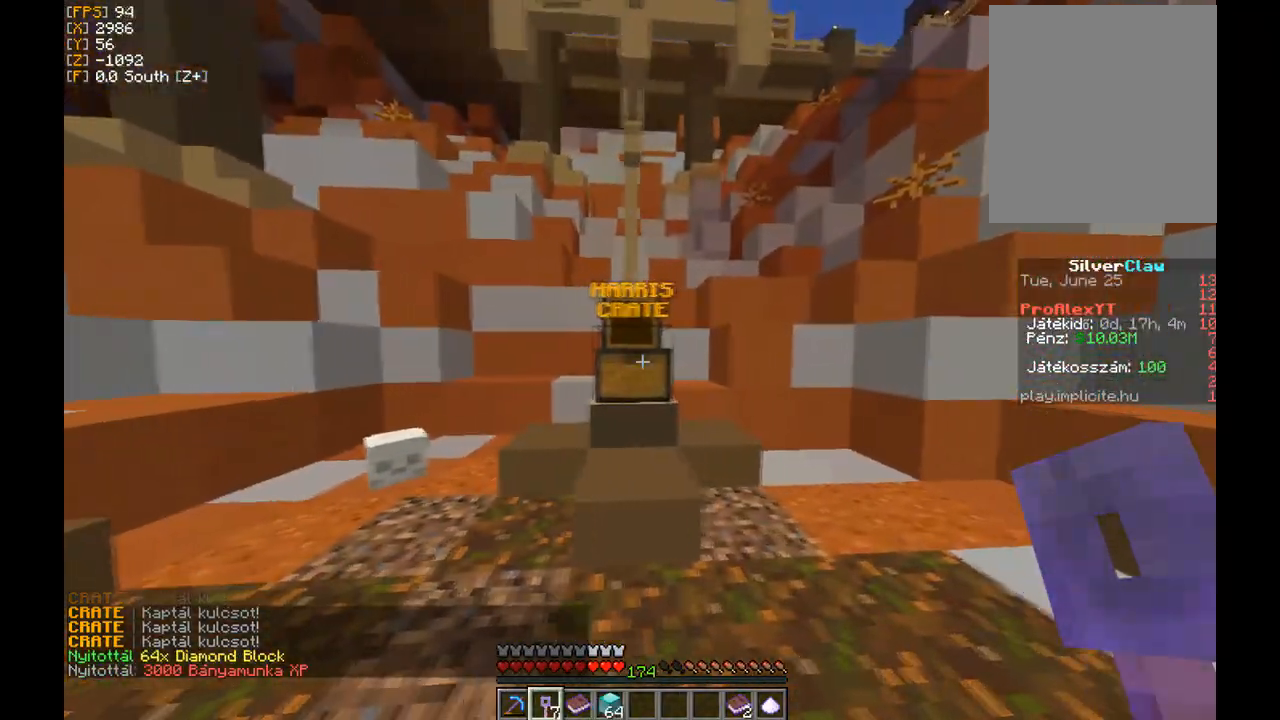
{"keys": [], "mouse": [], "events": [[200, "a", "down"], [334, "a", "up"], [434, "mouse_right", "down"], [467, "mouse_right", "up"]]}
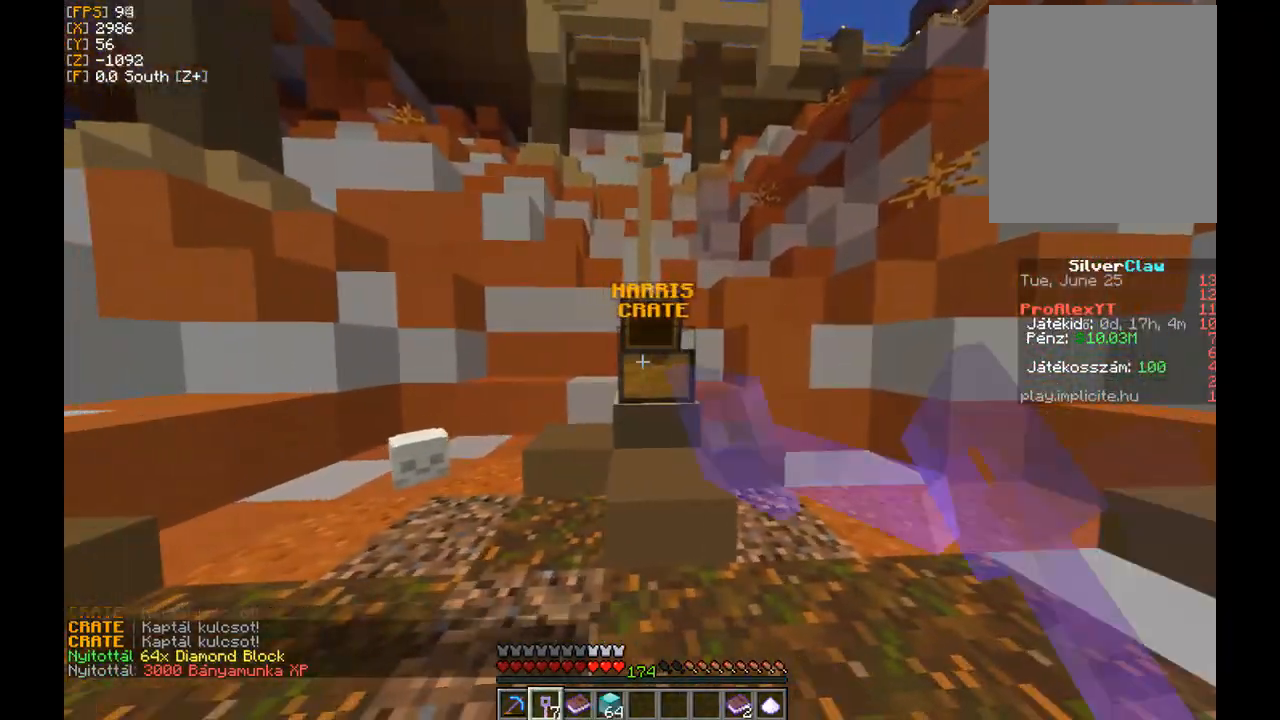
{"keys": [], "mouse": [], "events": [[34, "d", "down"], [101, "d", "up"], [368, "a", "down"], [468, "a", "up"]]}
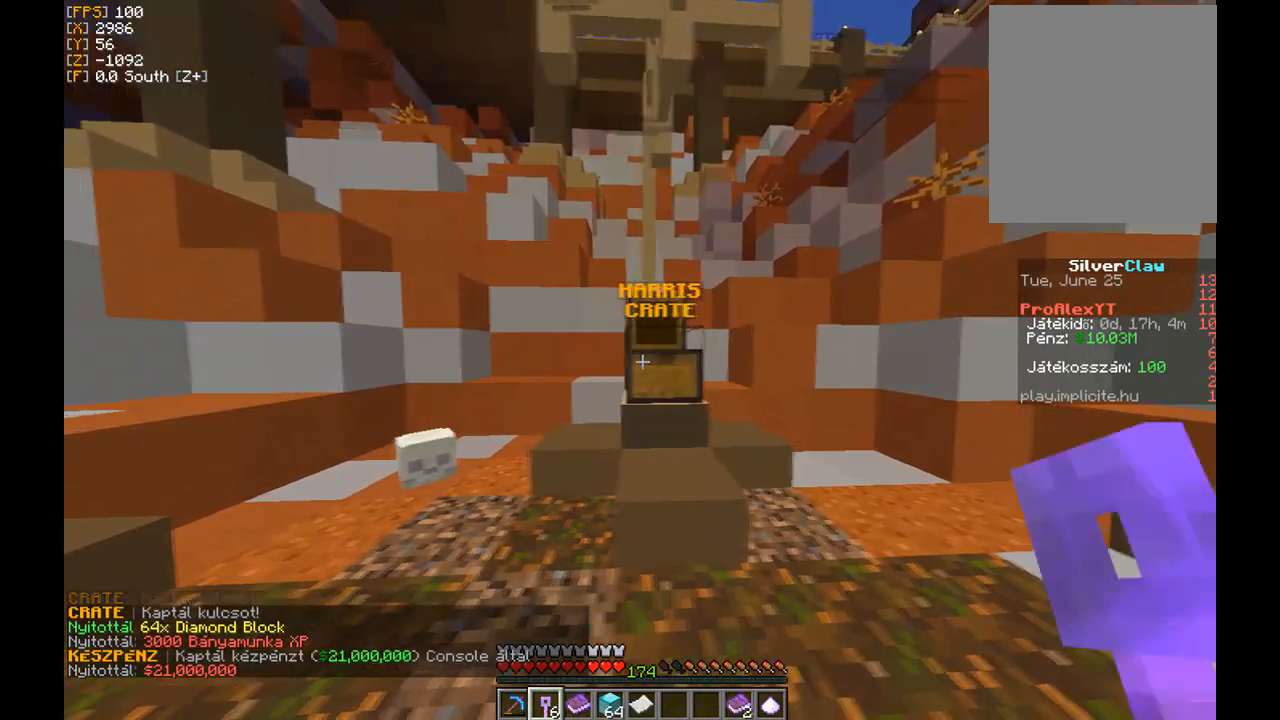
{"keys": [], "mouse": [], "events": [[67, "d", "down"], [167, "d", "up"], [334, "mouse_right", "down"], [434, "mouse_right", "up"]]}
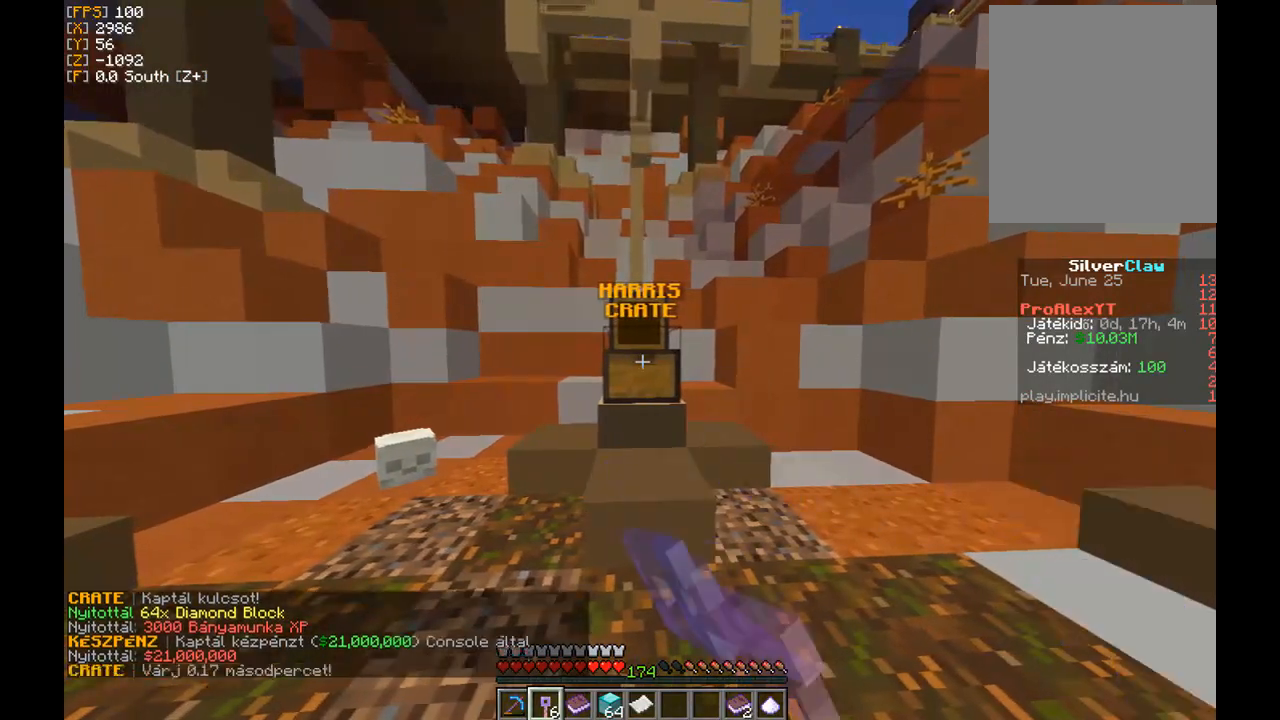
{"keys": ["d"], "mouse": [], "events": [[267, "a", "down"], [368, "a", "up"], [468, "d", "down"]]}
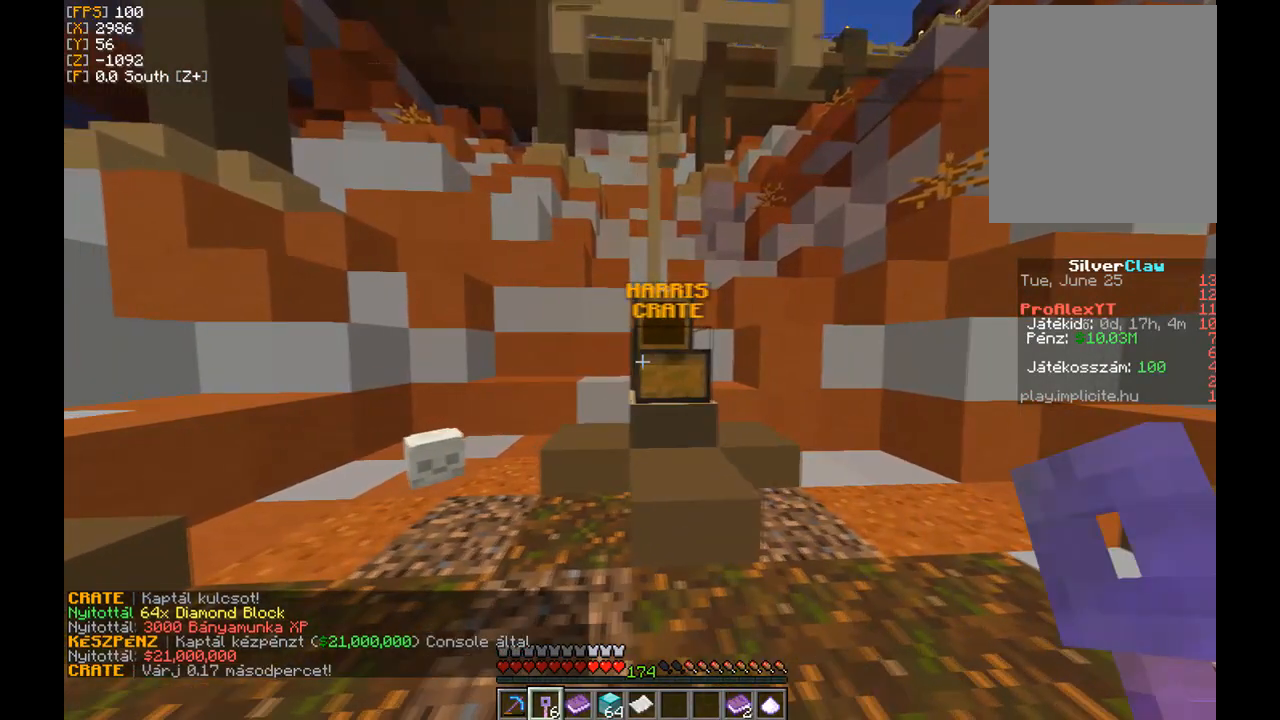
{"keys": [], "mouse": [], "events": [[100, "d", "up"], [200, "mouse_right", "down"], [300, "mouse_right", "up"], [400, "a", "down"], [500, "a", "up"]]}
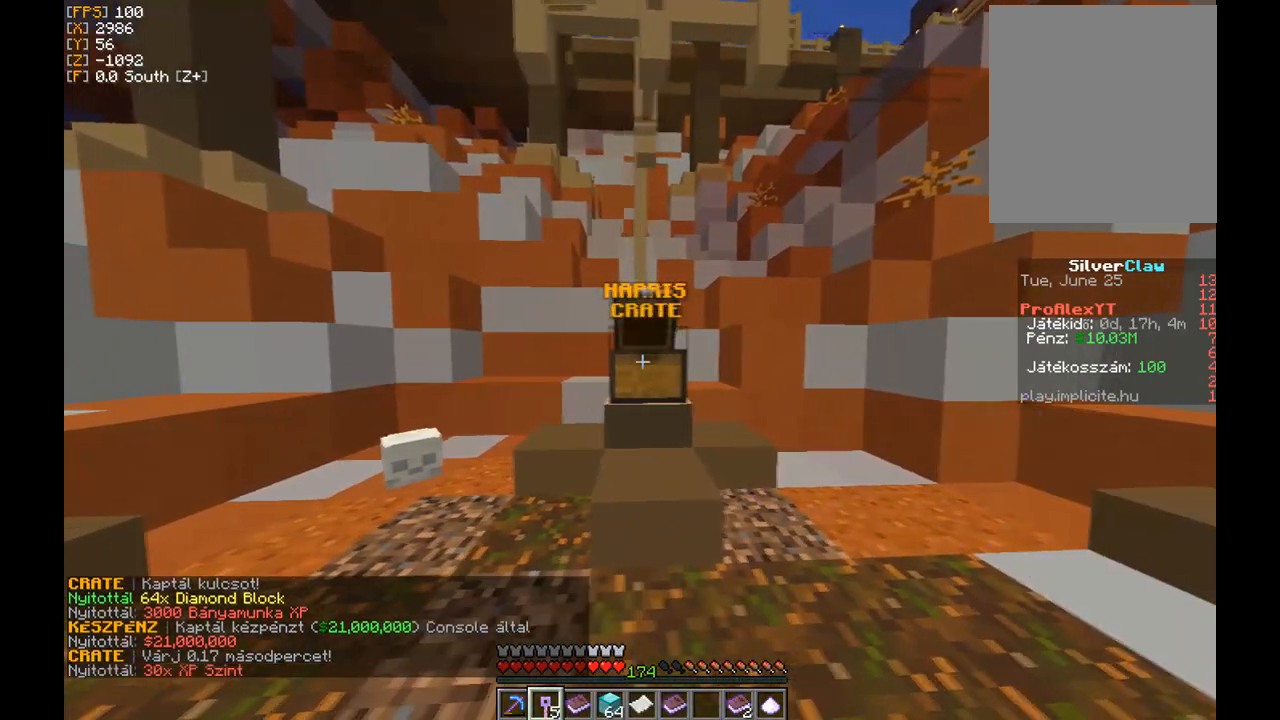
{"keys": ["a"], "mouse": [], "events": [[134, "d", "down"], [267, "d", "up"], [501, "a", "down"]]}
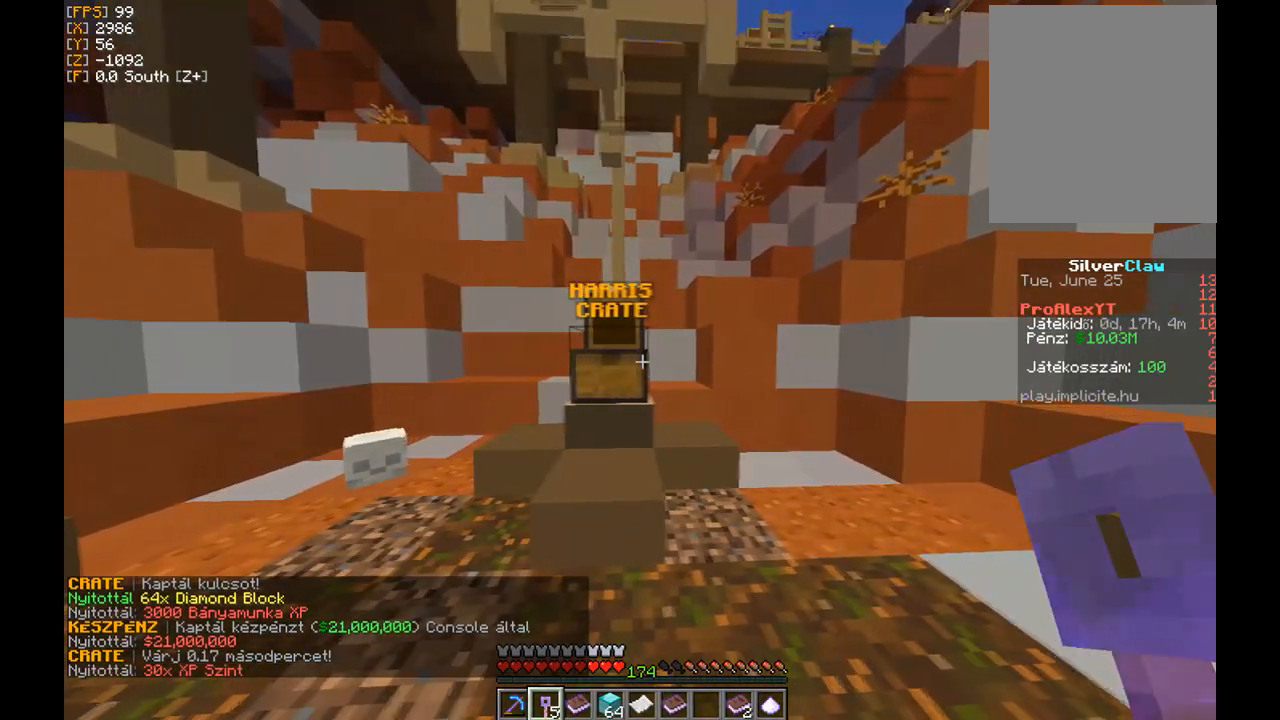
{"keys": ["a"], "mouse": [], "events": [[100, "a", "up"], [200, "d", "down"], [334, "d", "up"], [500, "a", "down"]]}
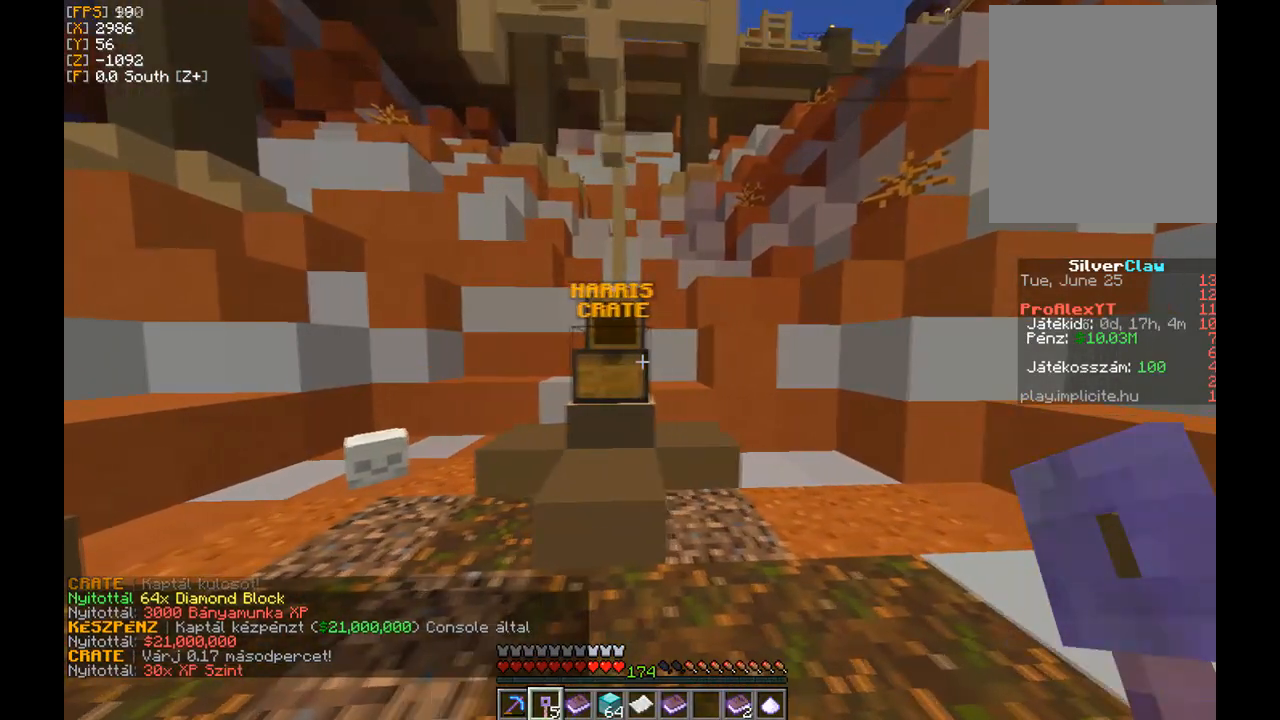
{"keys": ["a"], "mouse": [], "events": [[101, "a", "up"], [234, "d", "down"], [368, "d", "up"], [501, "a", "down"]]}
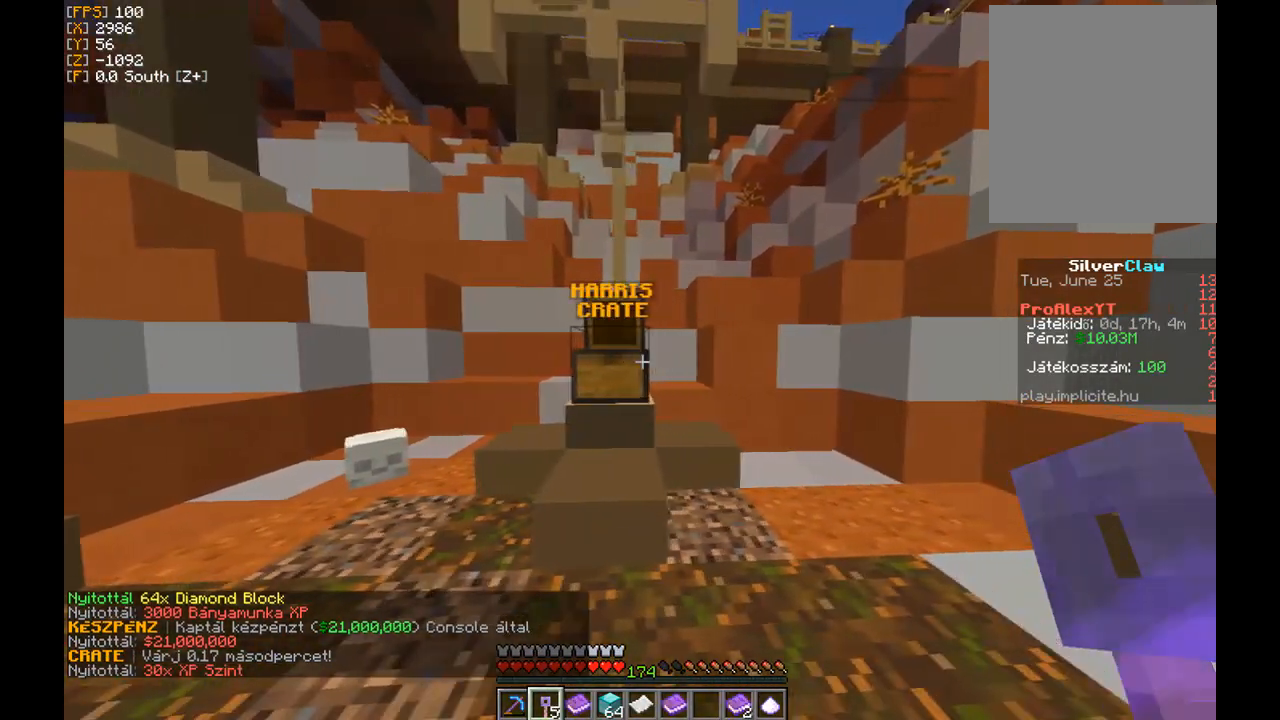
{"keys": [], "mouse": [], "events": [[133, "a", "up"], [234, "mouse_right", "down"], [300, "mouse_right", "up"], [367, "d", "down"], [500, "d", "up"]]}
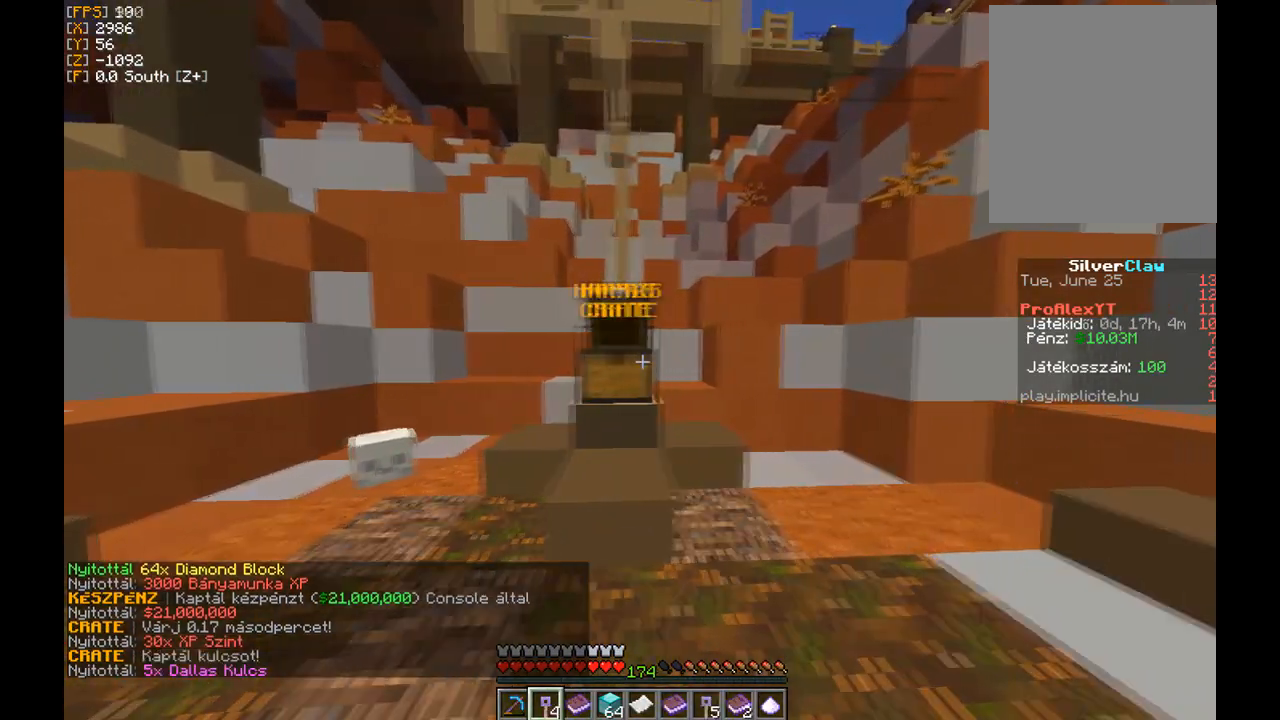
{"keys": ["a"], "mouse": [], "events": [[67, "a", "down"], [234, "a", "up"], [334, "d", "down"], [468, "d", "up"], [501, "a", "down"]]}
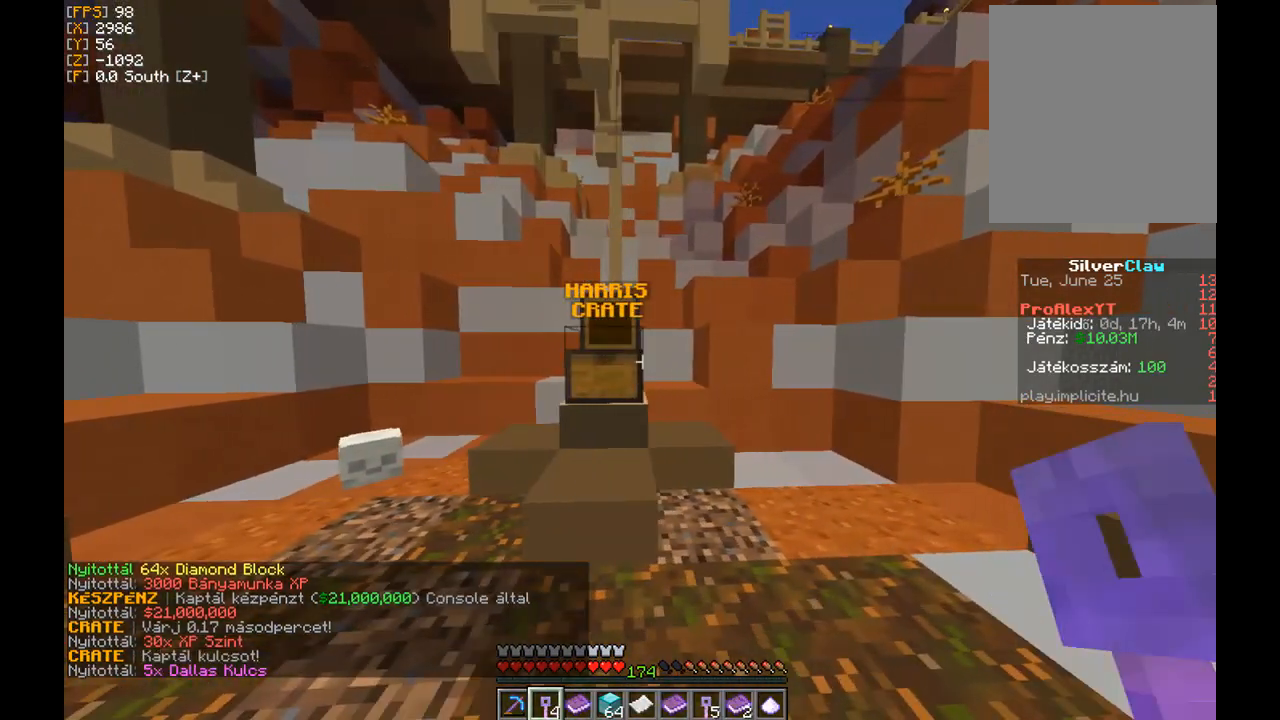
{"keys": ["a"], "mouse": [], "events": [[200, "a", "up"], [334, "a", "down"]]}
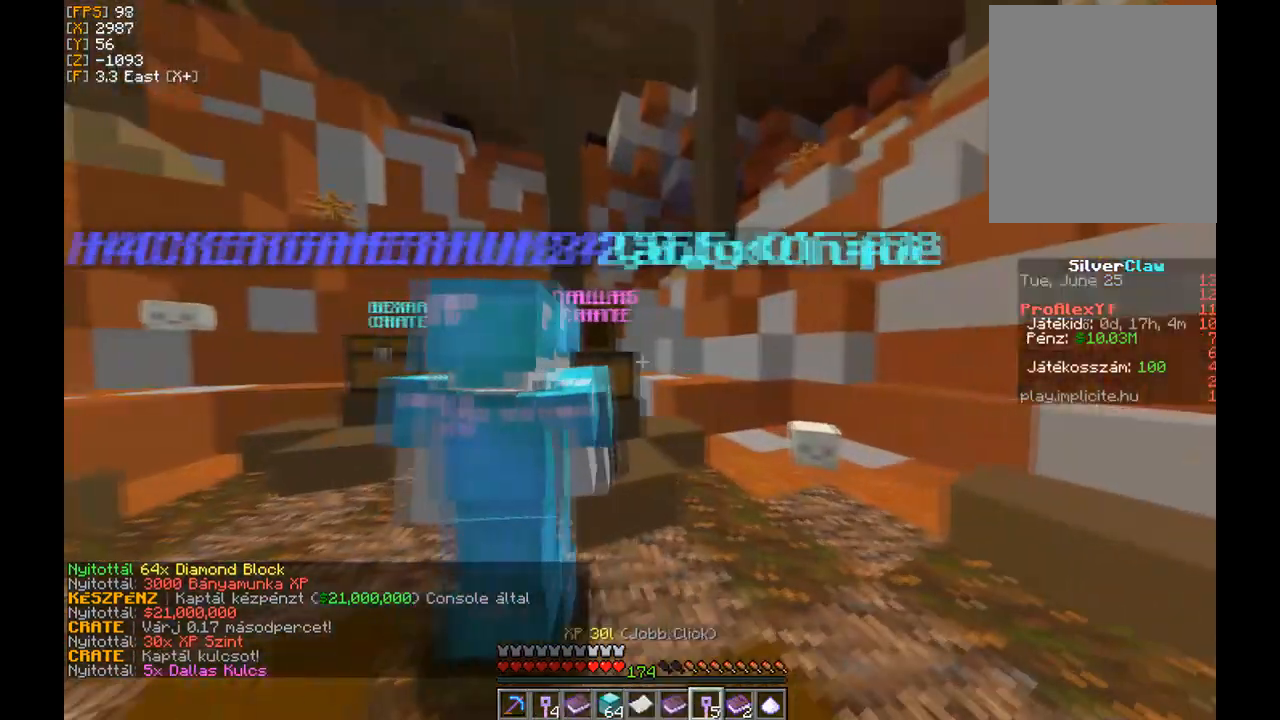
{"keys": ["a", "w"], "mouse": [], "events": [[167, "w", "down"]]}
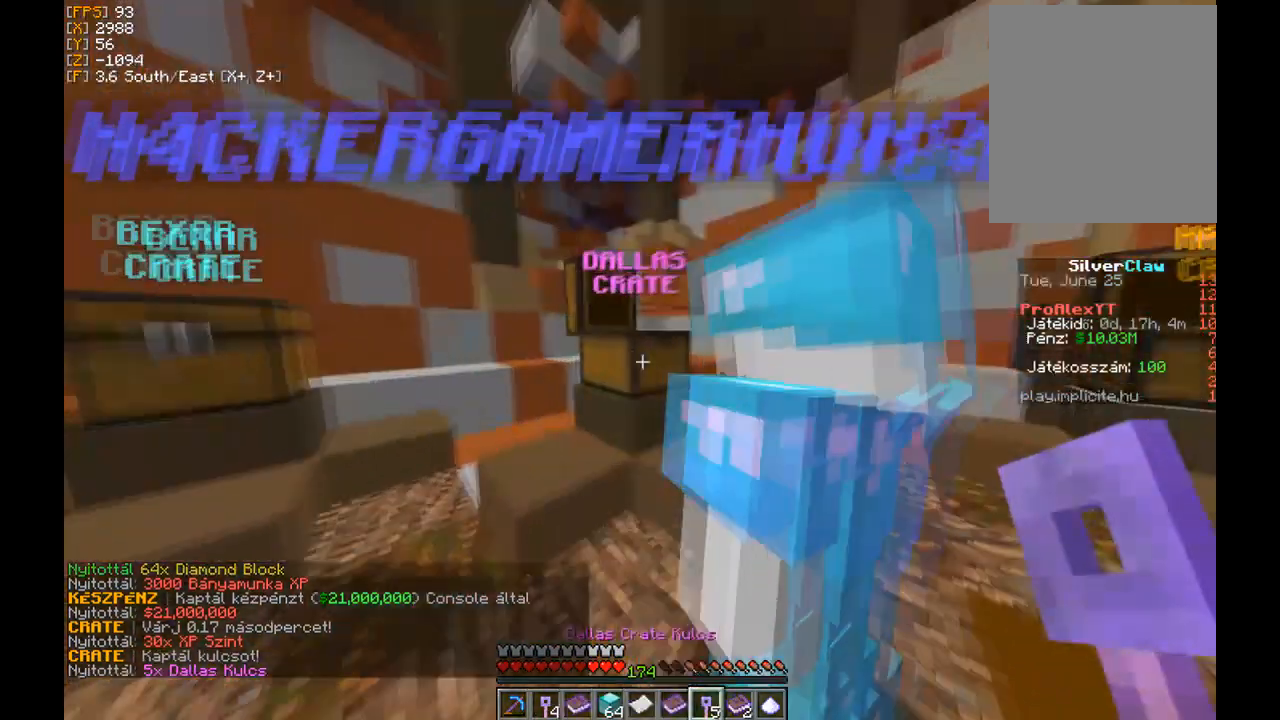
{"keys": ["a"], "mouse": [], "events": [[67, "w", "up"], [200, "a", "up"], [267, "mouse_right", "down"], [367, "a", "down"], [400, "mouse_right", "up"]]}
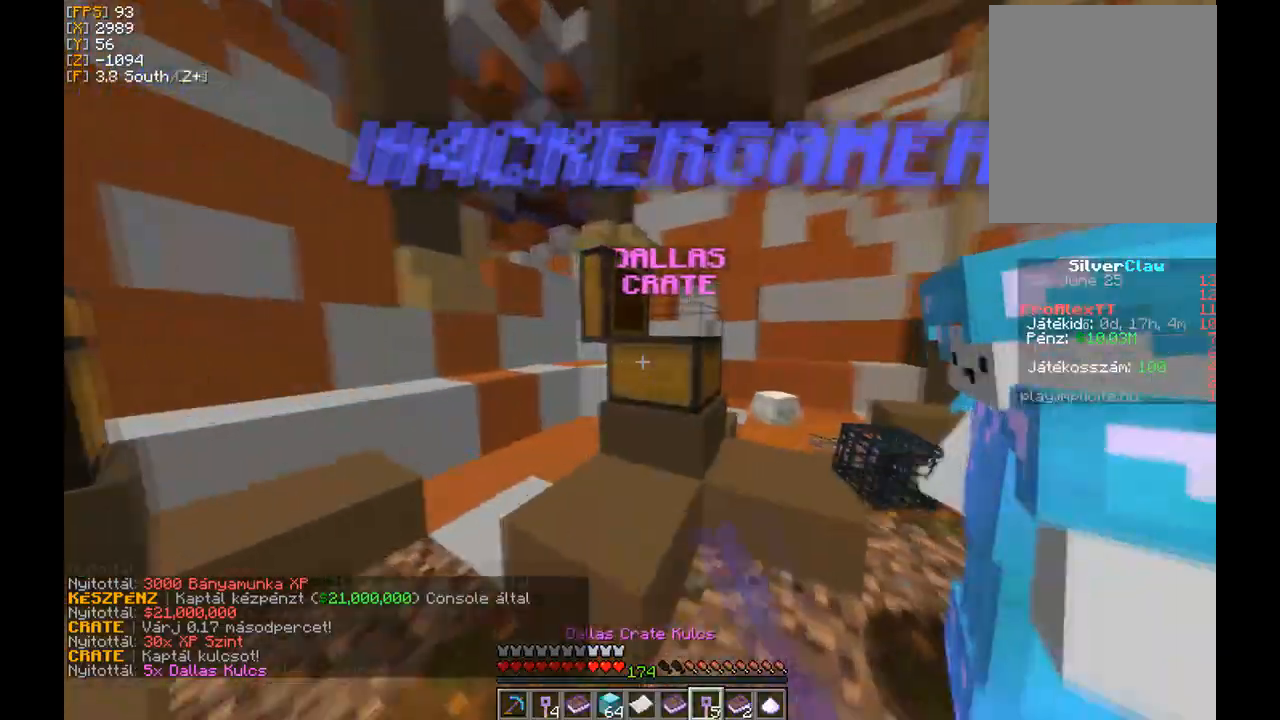
{"keys": ["a"], "mouse": [], "events": [[101, "a", "up"], [101, "d", "down"], [334, "a", "down"], [334, "d", "up"]]}
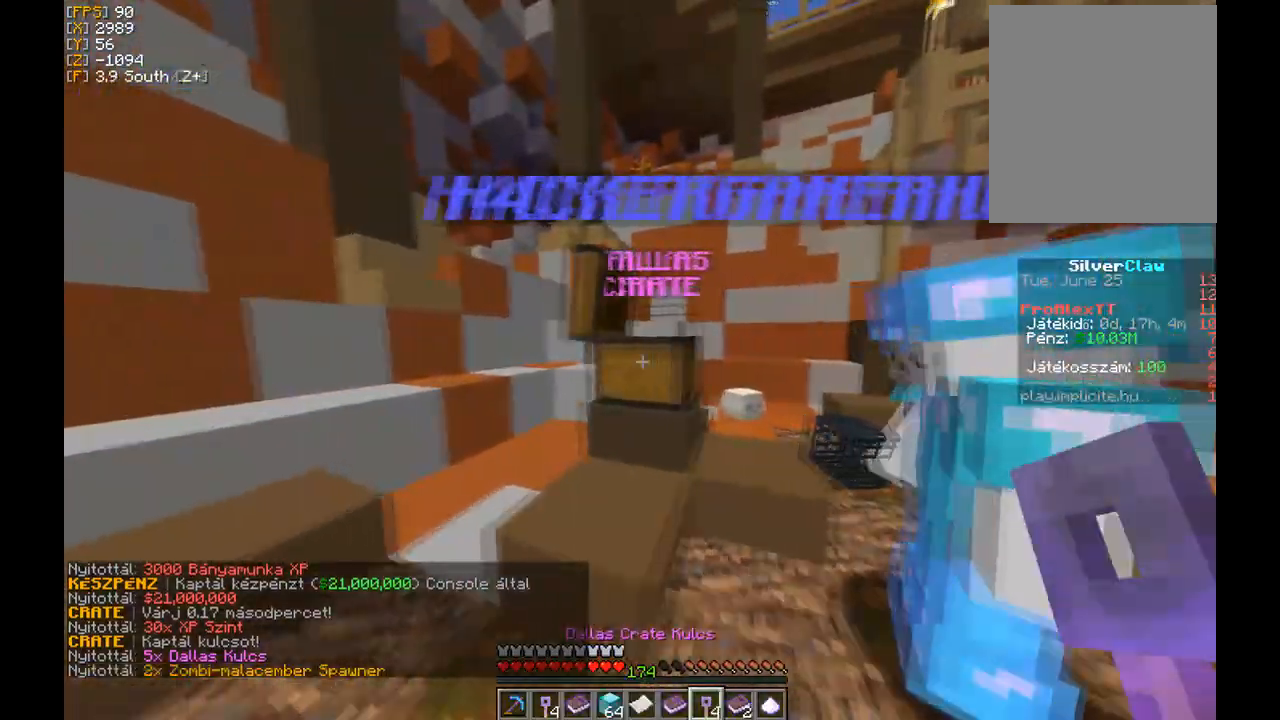
{"keys": [], "mouse": [], "events": [[100, "a", "up"], [200, "d", "down"], [334, "d", "up"]]}
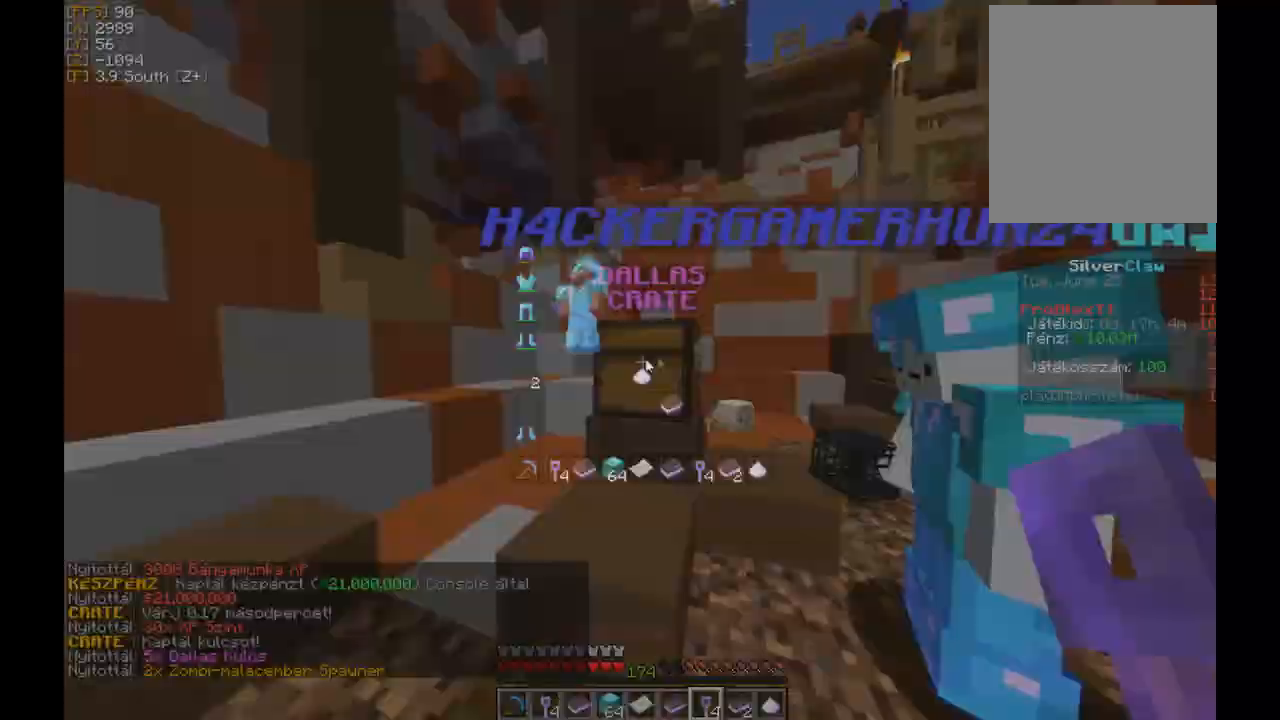
{"keys": [], "mouse": [], "events": []}
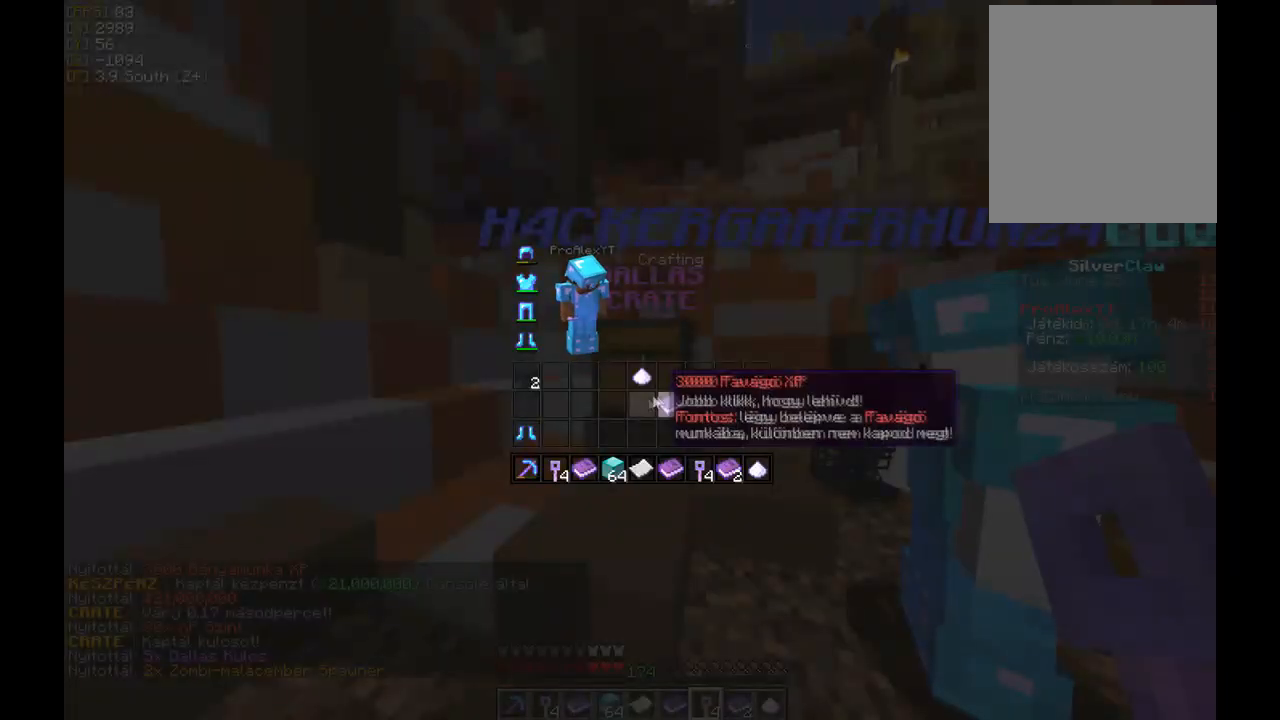
{"keys": [], "mouse": [], "events": []}
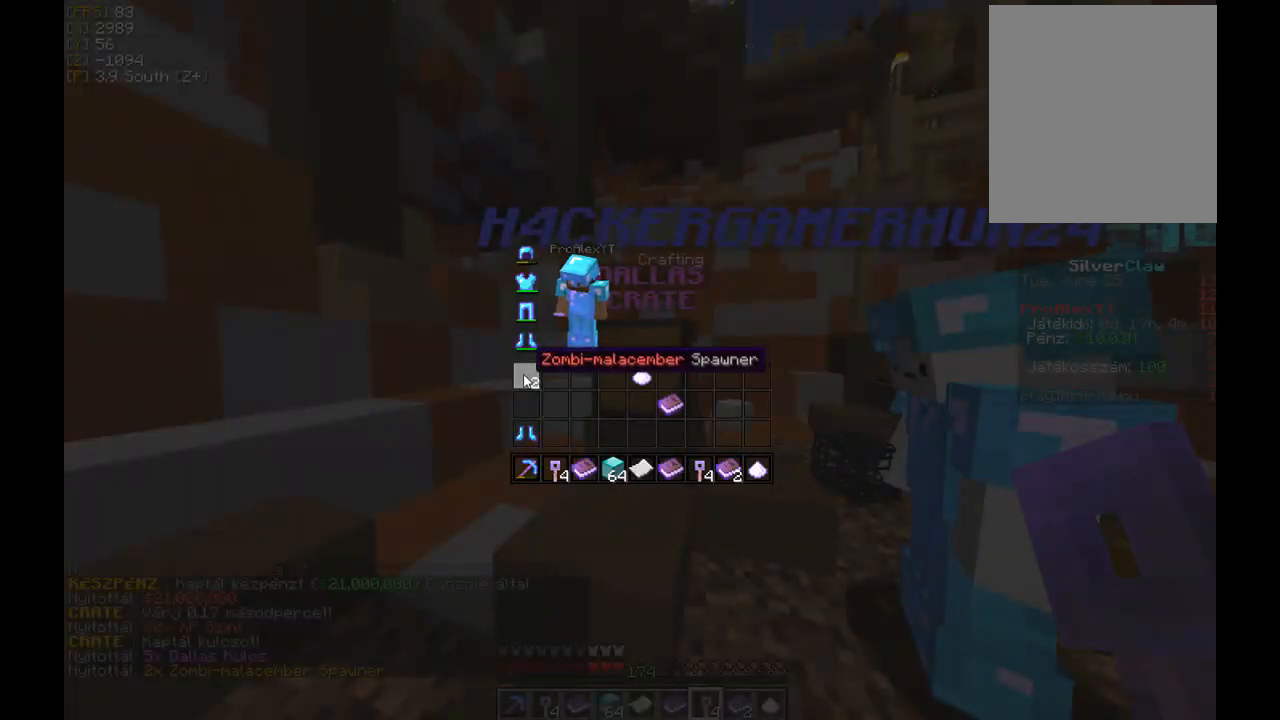
{"keys": ["d"], "mouse": [], "events": [[134, "a", "down"], [267, "a", "up"], [368, "mouse_right", "down"], [434, "d", "down"], [434, "mouse_right", "up"]]}
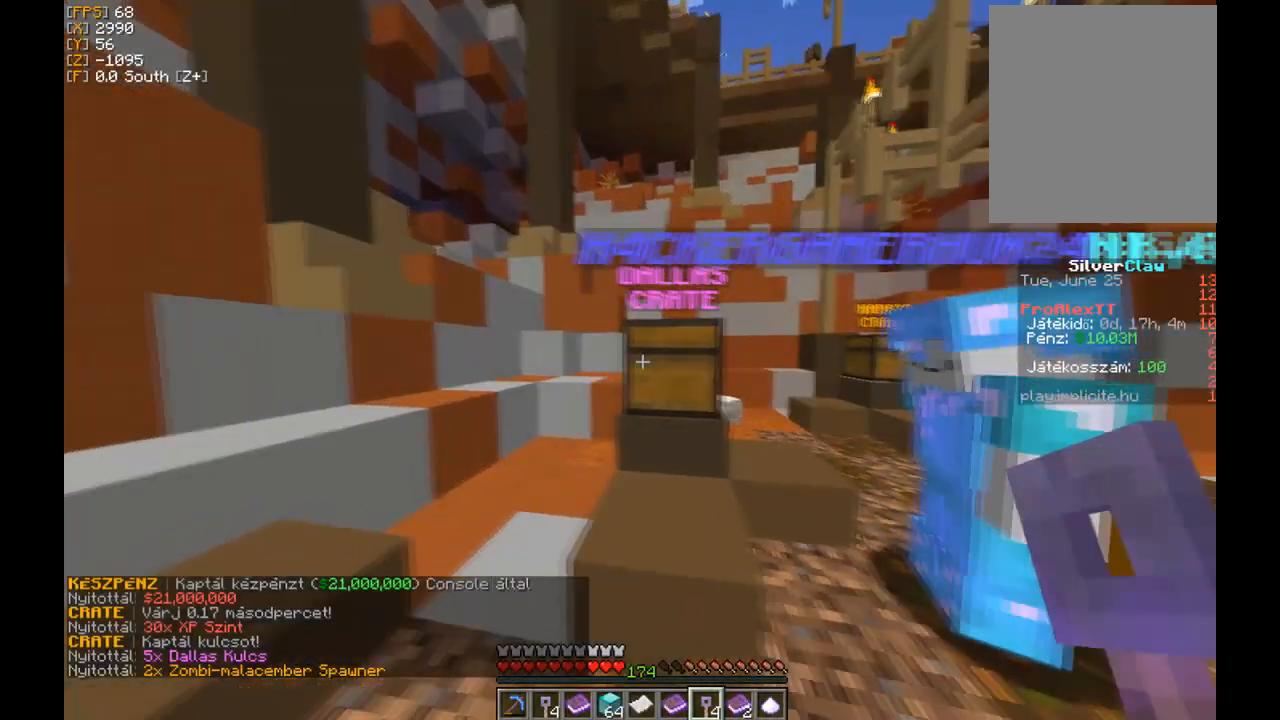
{"keys": [], "mouse": ["right"], "events": [[100, "d", "up"], [434, "mouse_right", "down"]]}
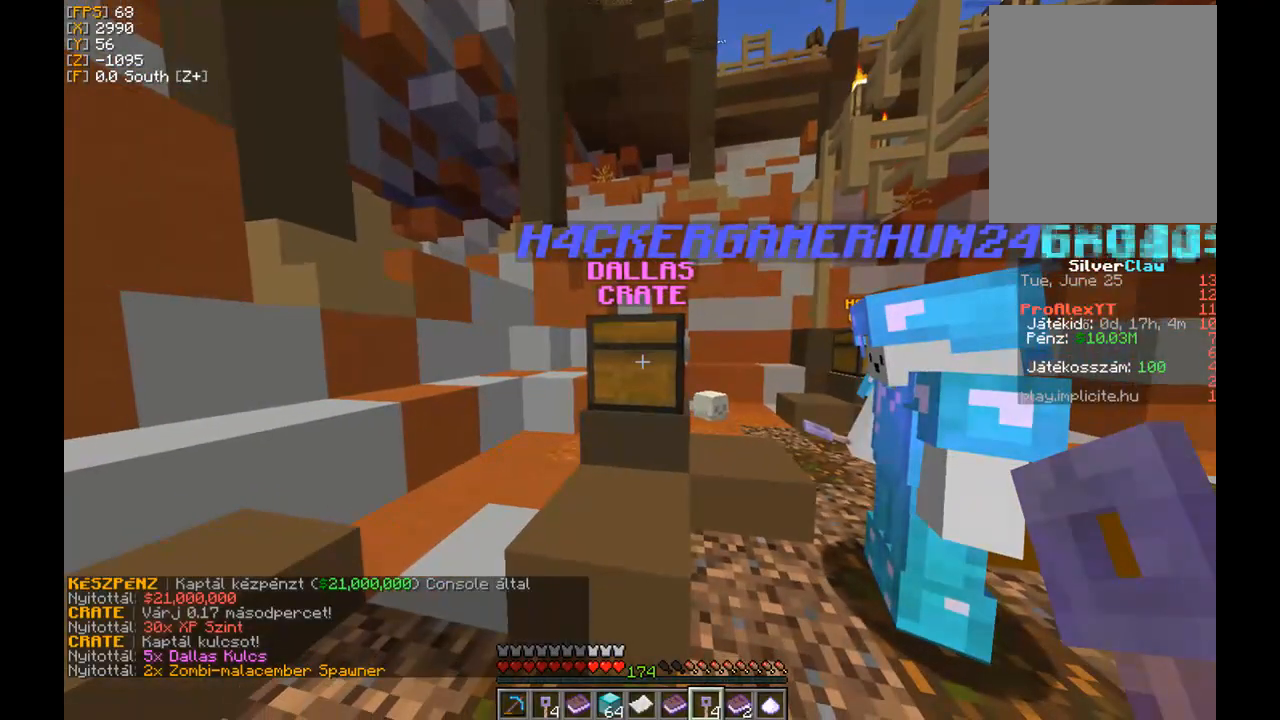
{"keys": [], "mouse": [], "events": [[67, "mouse_right", "up"]]}
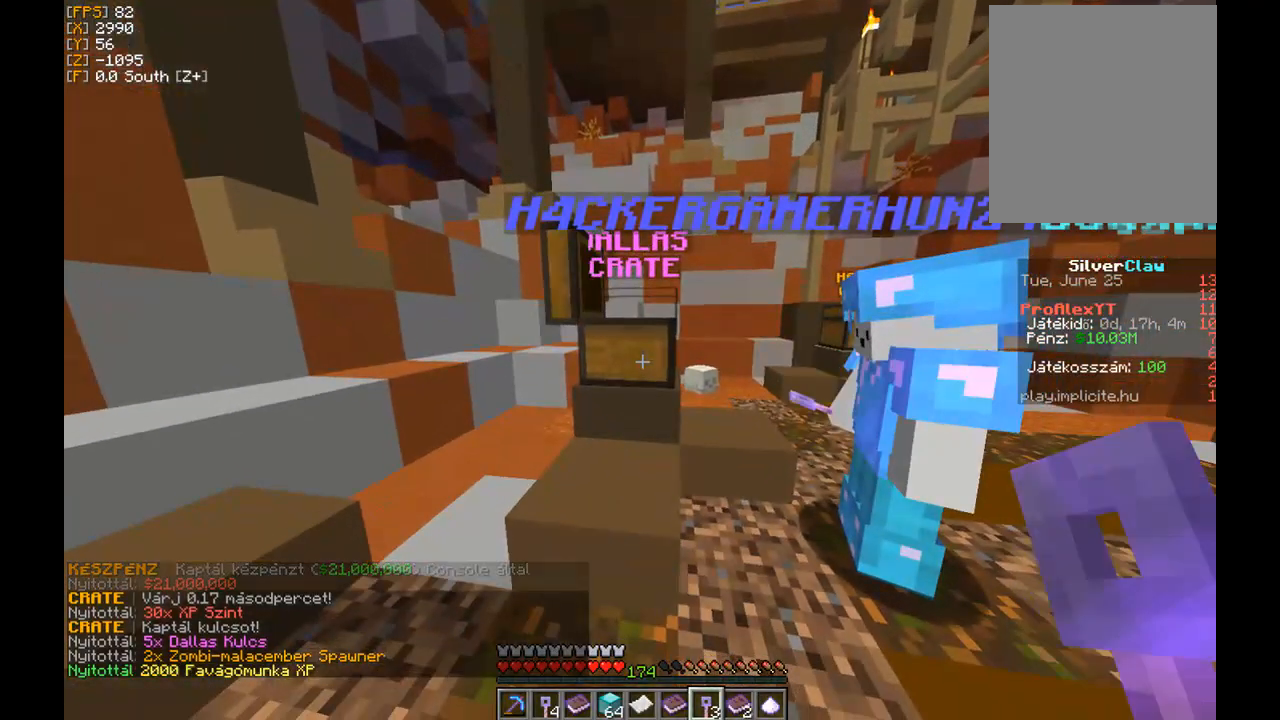
{"keys": ["d"], "mouse": [], "events": [[267, "a", "down"], [400, "a", "up"], [500, "d", "down"]]}
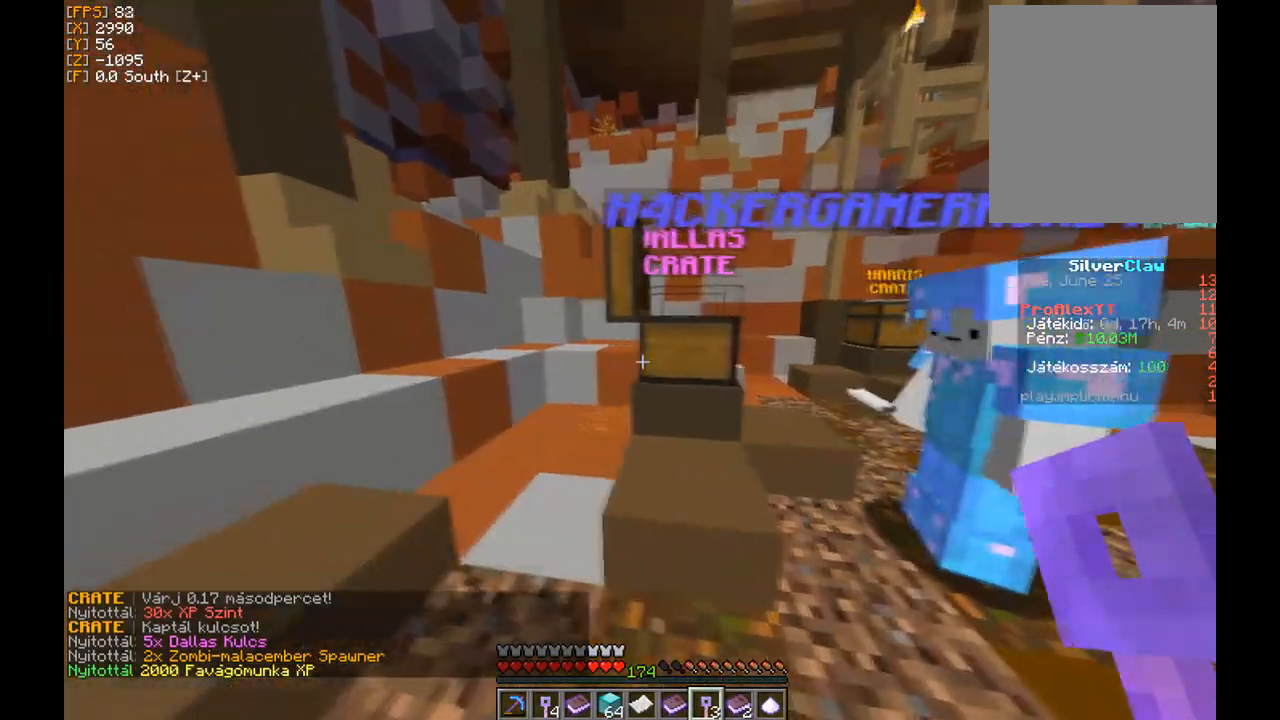
{"keys": [], "mouse": [], "events": [[167, "d", "up"], [267, "mouse_right", "down"], [368, "a", "down"], [368, "mouse_right", "up"], [434, "a", "up"]]}
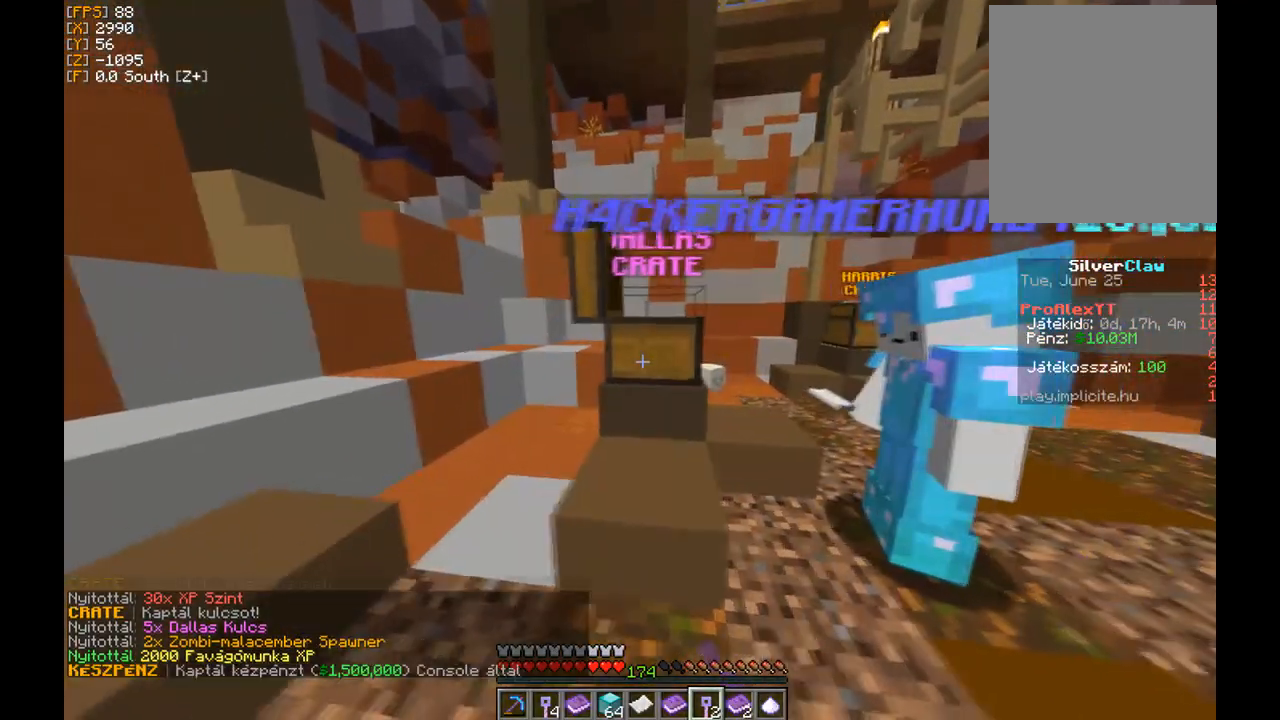
{"keys": [], "mouse": ["right"], "events": [[167, "d", "down"], [300, "d", "up"], [400, "mouse_right", "down"]]}